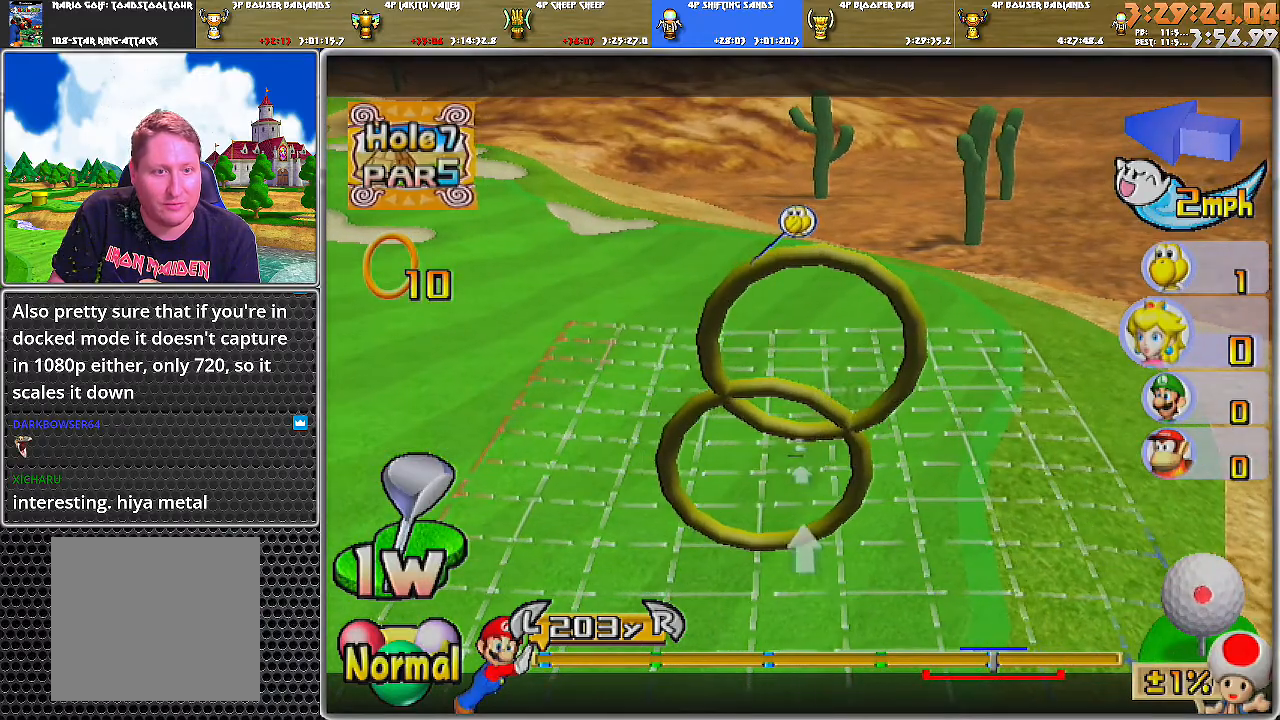
Gameplay with a controller (Nintendo layout); each line is a JSON object with the inputs held at the frame after it. "events" lists button and stick changes between this image and that frame as [ms after this image, input, new state], when the widget could be followed in between. Not read: L2 L3 R1 R2 R3.
{"buttons": ["DPAD_UP"], "left_stick": "center", "right_stick": "center", "events": [[83, "B", "down"], [150, "B", "up"], [333, "DPAD_UP", "down"]]}
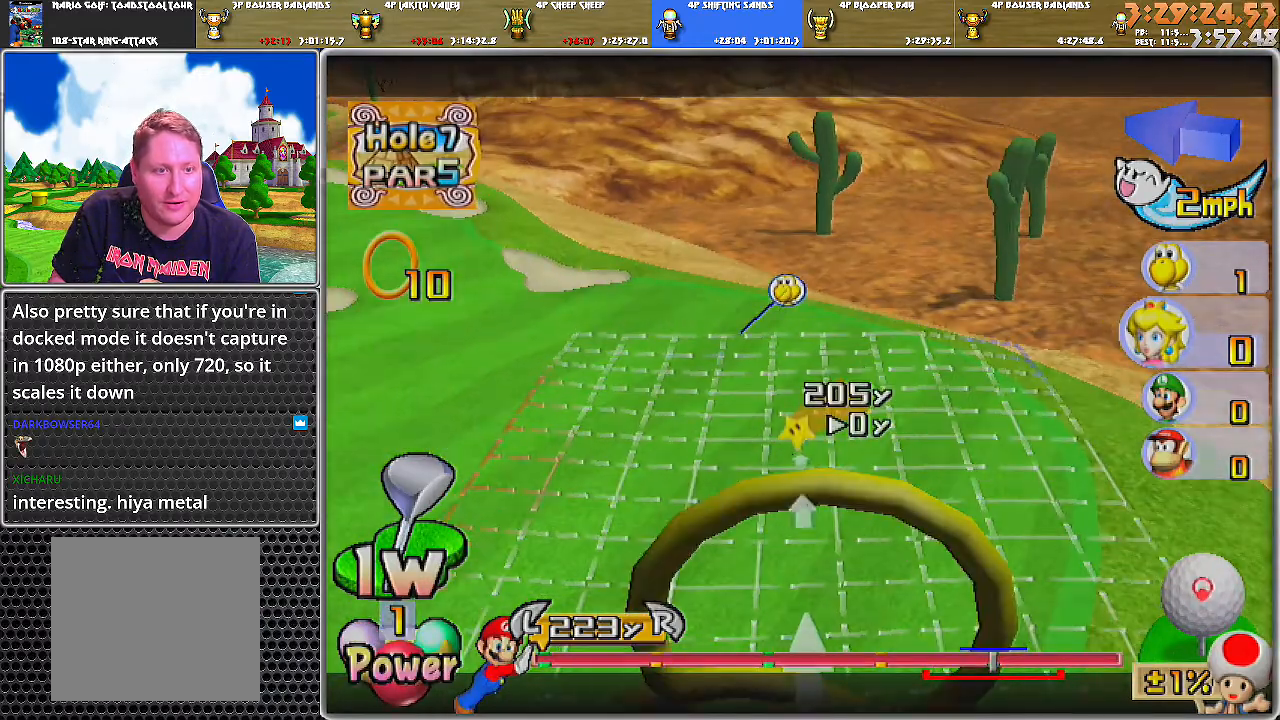
{"buttons": ["DPAD_UP"], "left_stick": "center", "right_stick": "center", "events": []}
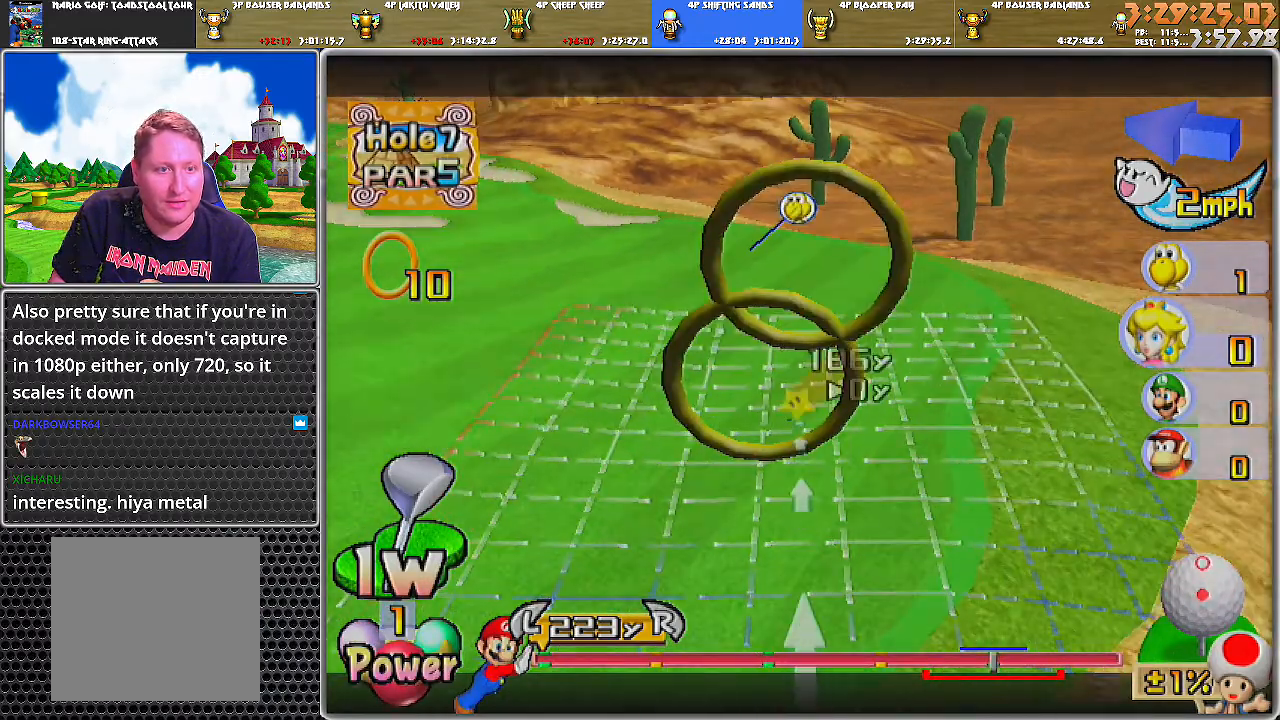
{"buttons": ["DPAD_DOWN"], "left_stick": "center", "right_stick": "center", "events": [[33, "DPAD_UP", "up"], [150, "DPAD_DOWN", "down"]]}
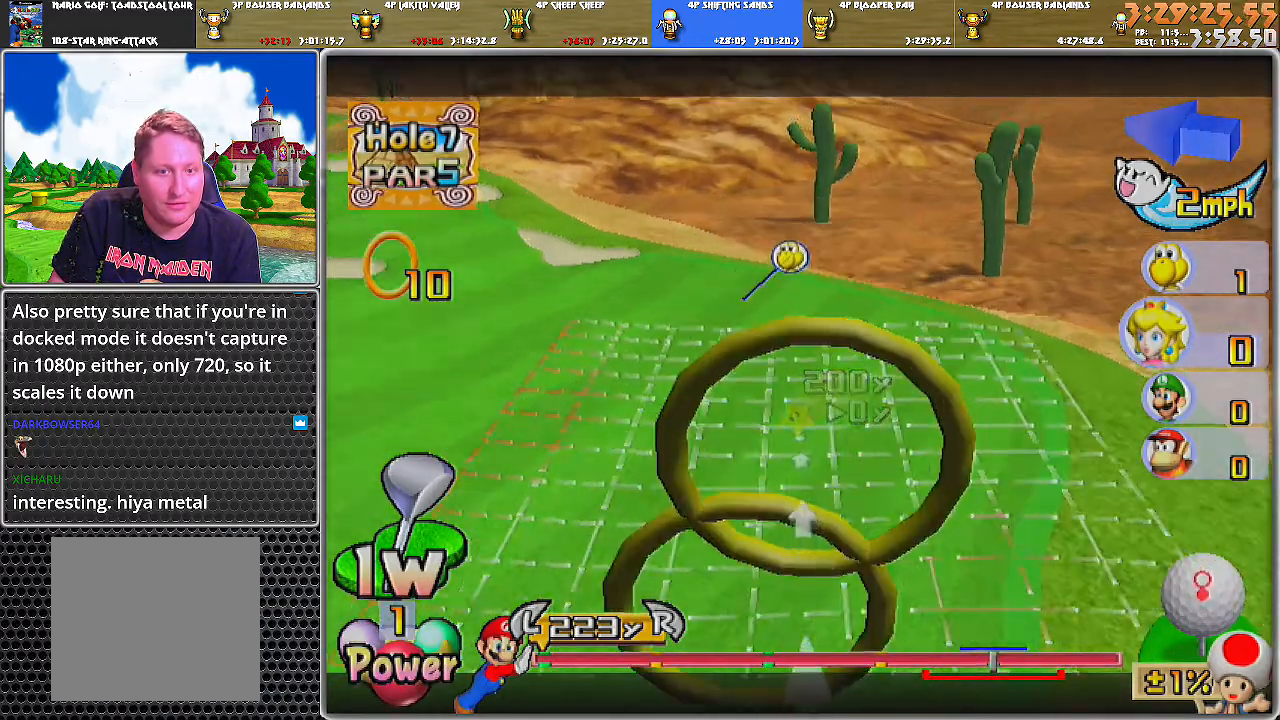
{"buttons": [], "left_stick": "center", "right_stick": "center", "events": [[84, "DPAD_DOWN", "up"]]}
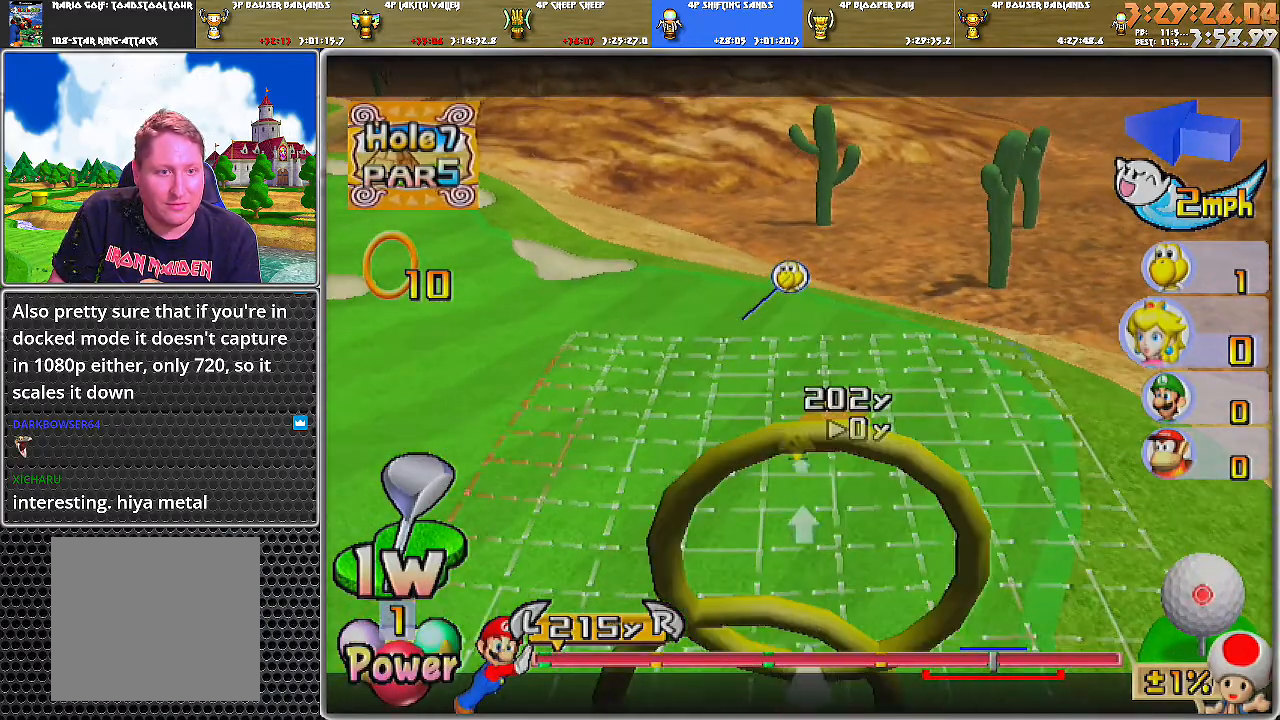
{"buttons": [], "left_stick": "center", "right_stick": "center", "events": []}
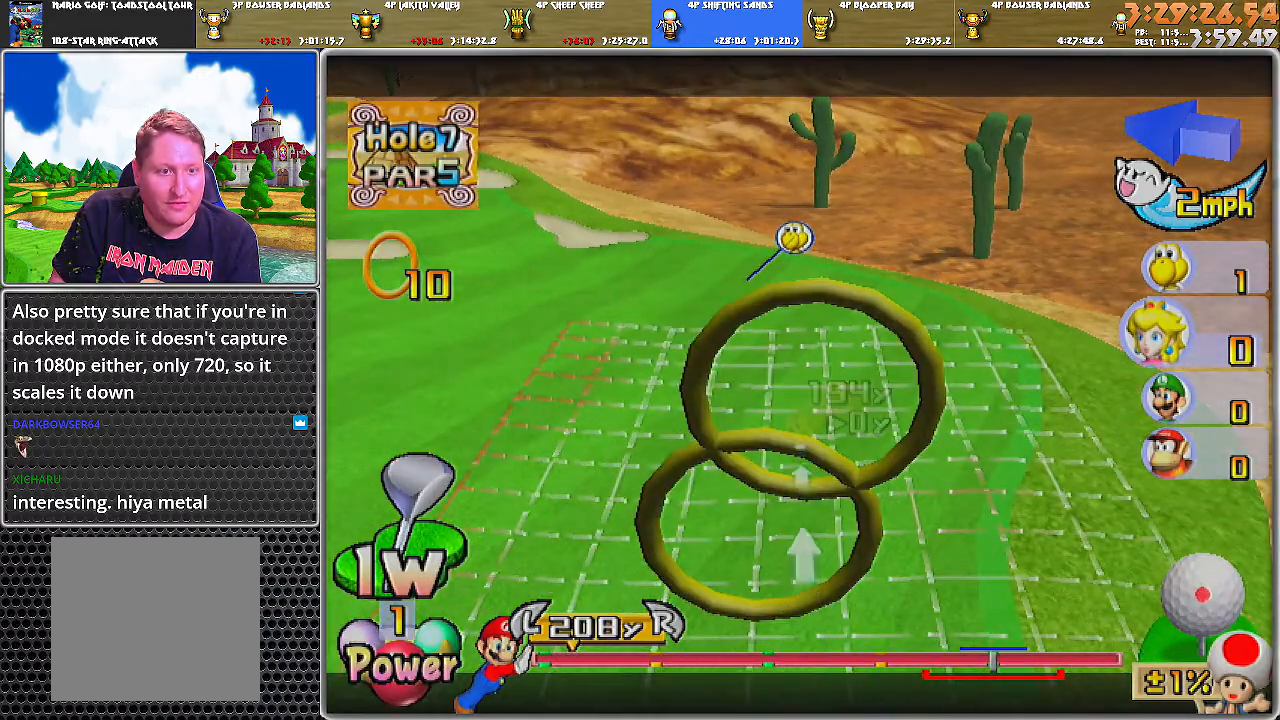
{"buttons": [], "left_stick": "center", "right_stick": "center", "events": []}
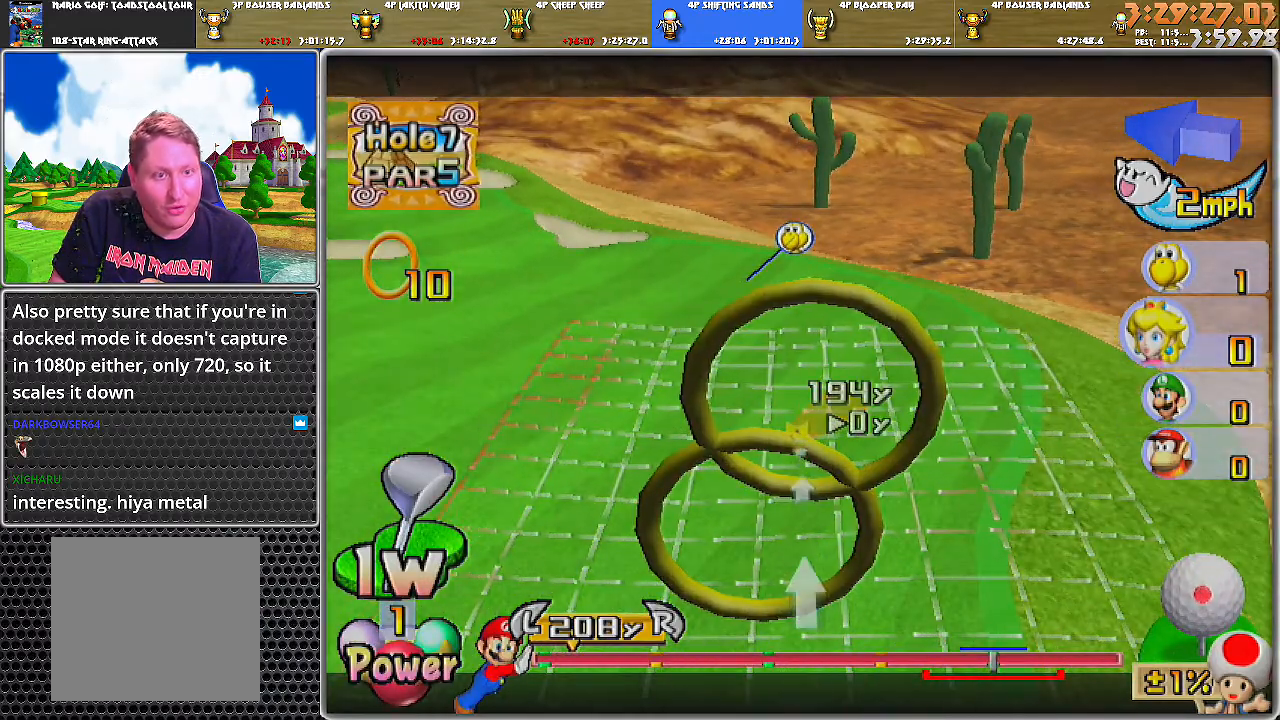
{"buttons": [], "left_stick": "center", "right_stick": "center", "events": [[116, "left_stick", "right"], [250, "left_stick", "center"]]}
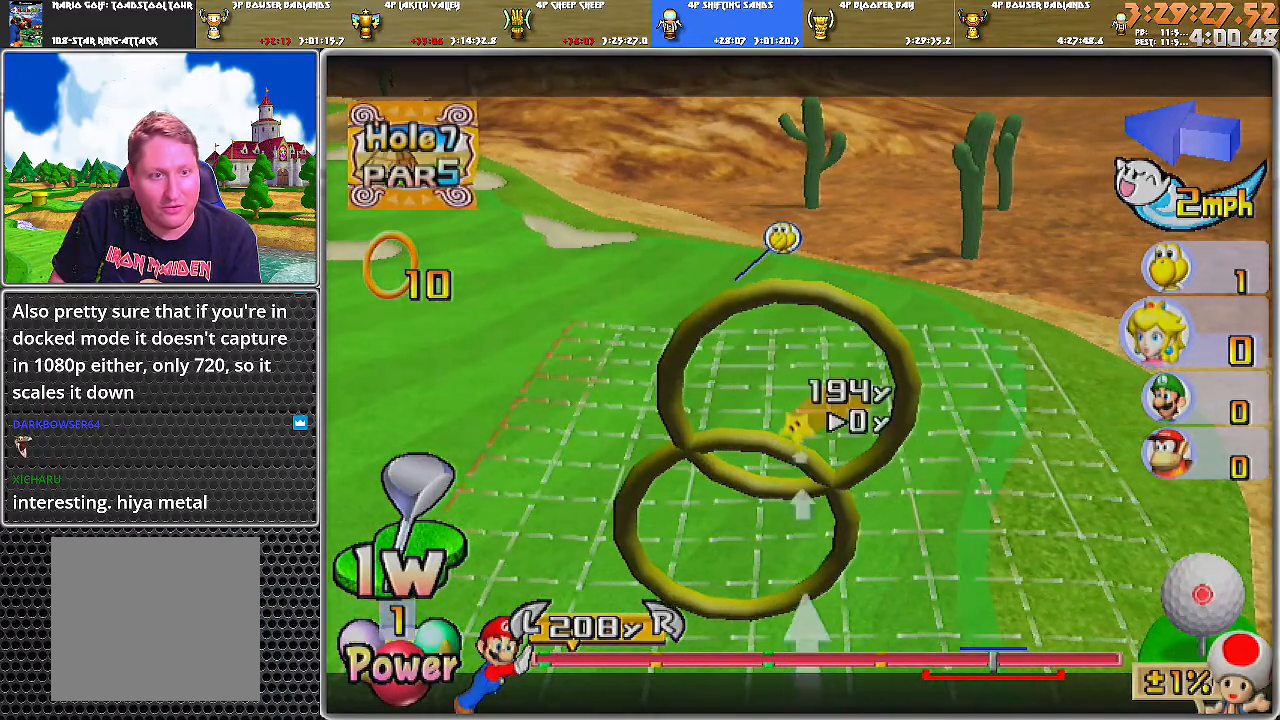
{"buttons": [], "left_stick": "center", "right_stick": "center", "events": []}
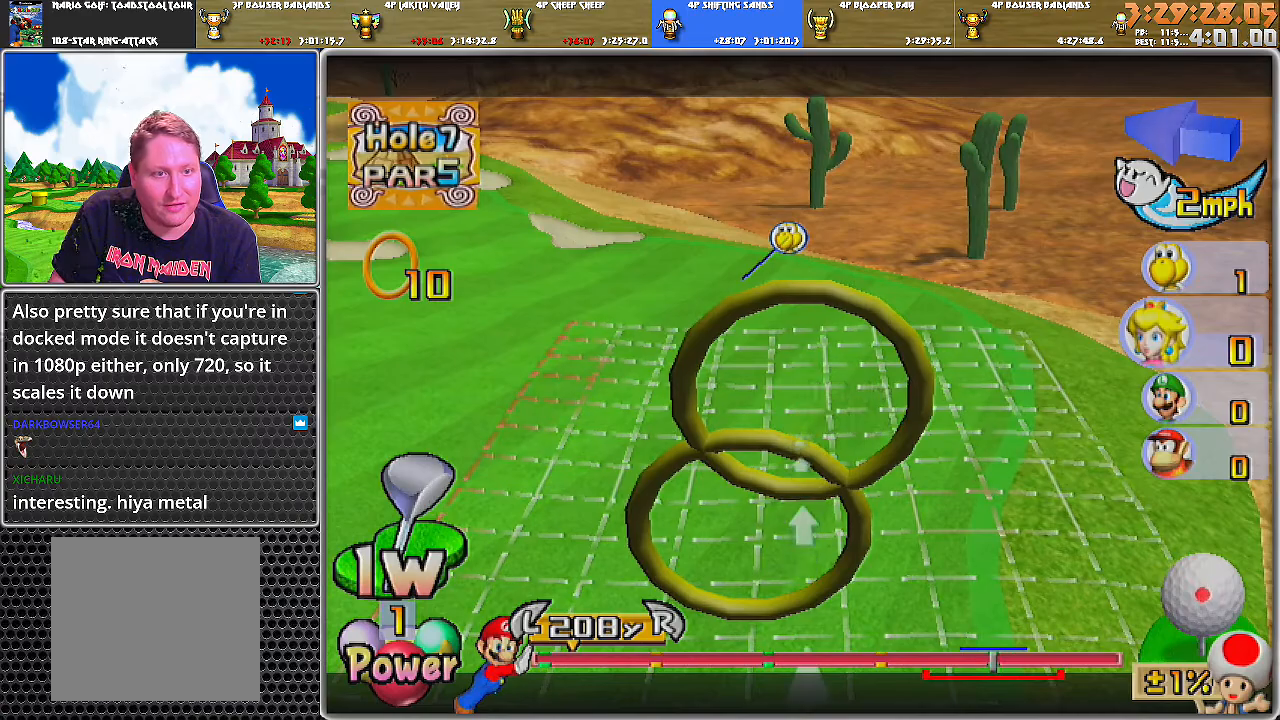
{"buttons": ["A"], "left_stick": "center", "right_stick": "center", "events": [[500, "A", "down"]]}
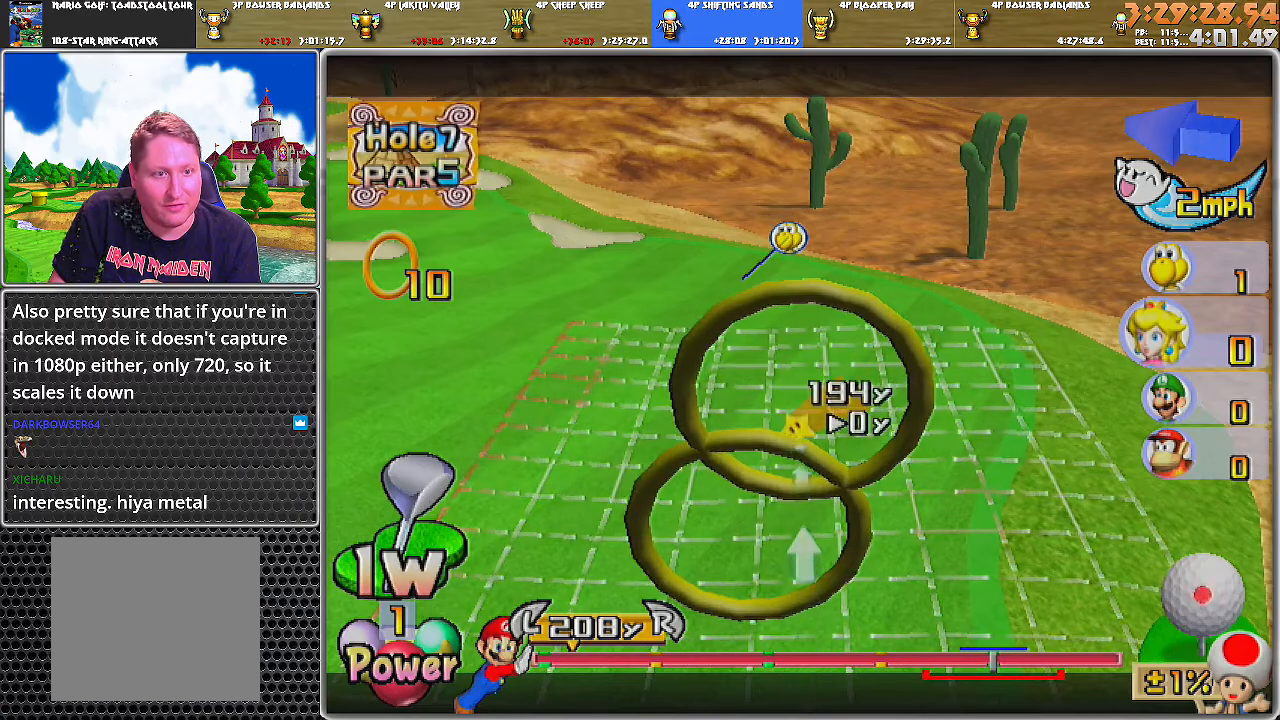
{"buttons": [], "left_stick": "center", "right_stick": "center", "events": [[50, "A", "up"], [117, "A", "down"], [184, "A", "up"]]}
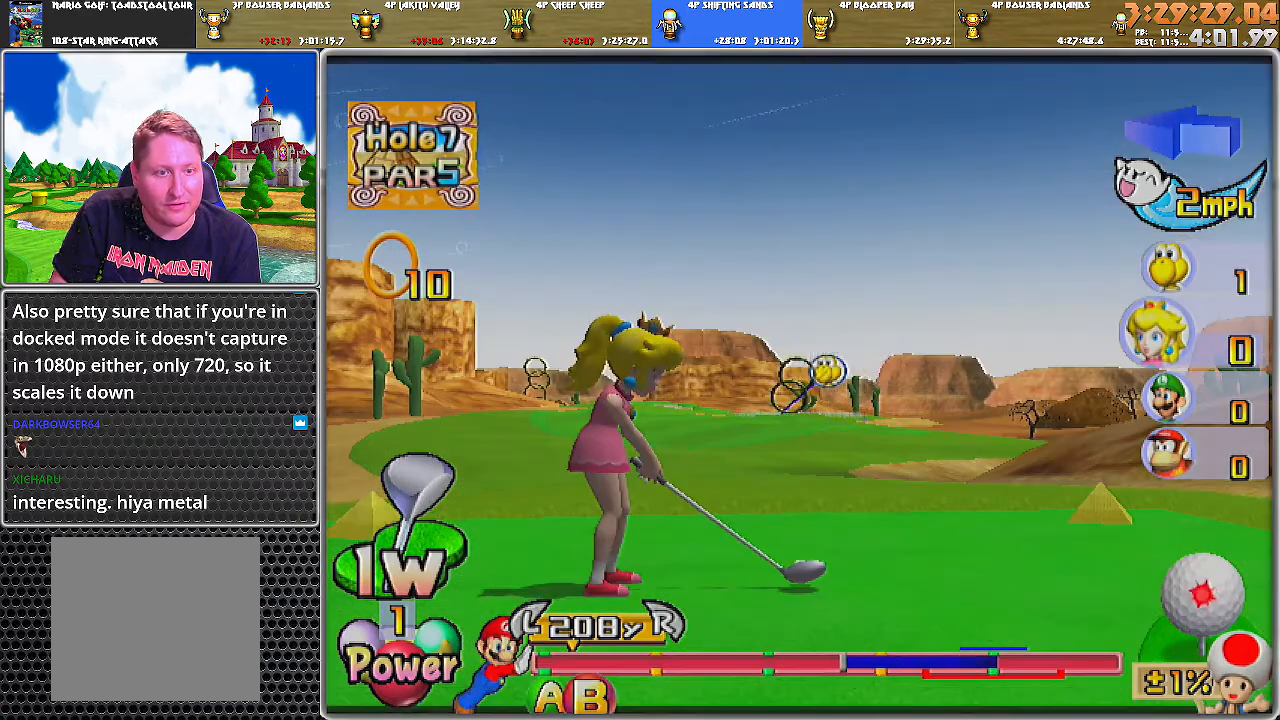
{"buttons": [], "left_stick": "center", "right_stick": "center", "events": []}
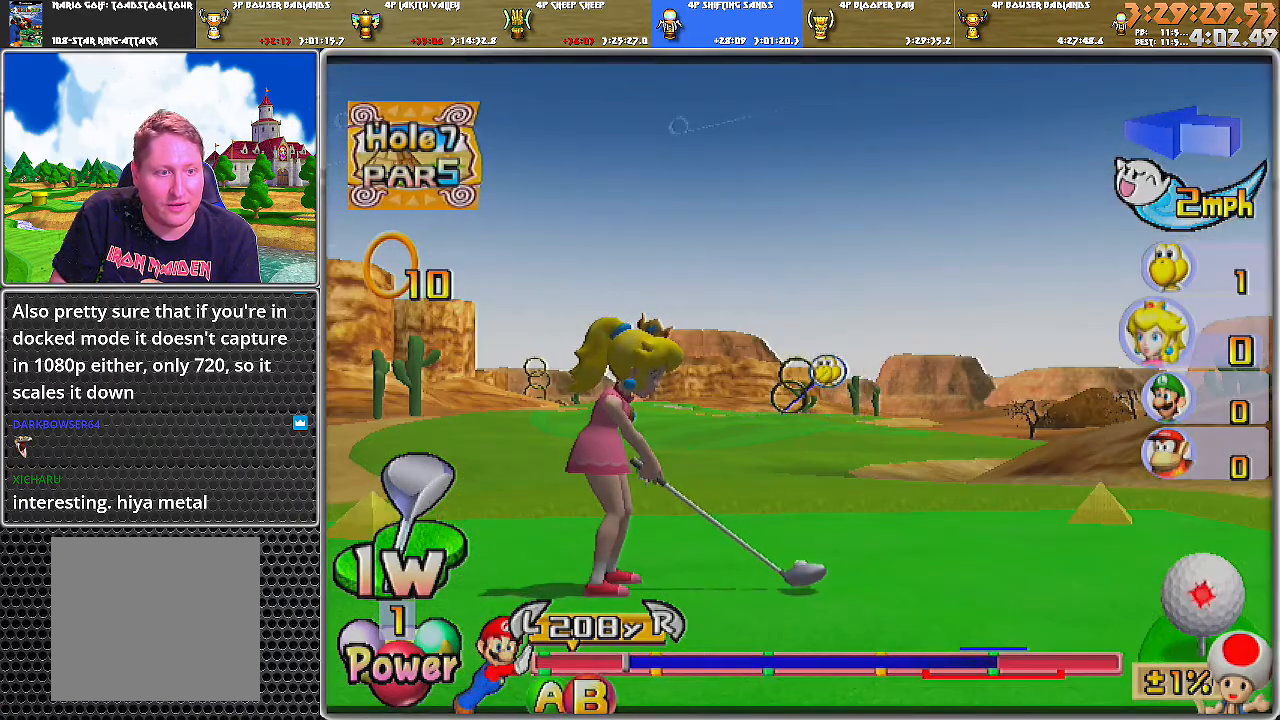
{"buttons": [], "left_stick": "center", "right_stick": "center", "events": [[67, "B", "down"], [251, "B", "up"]]}
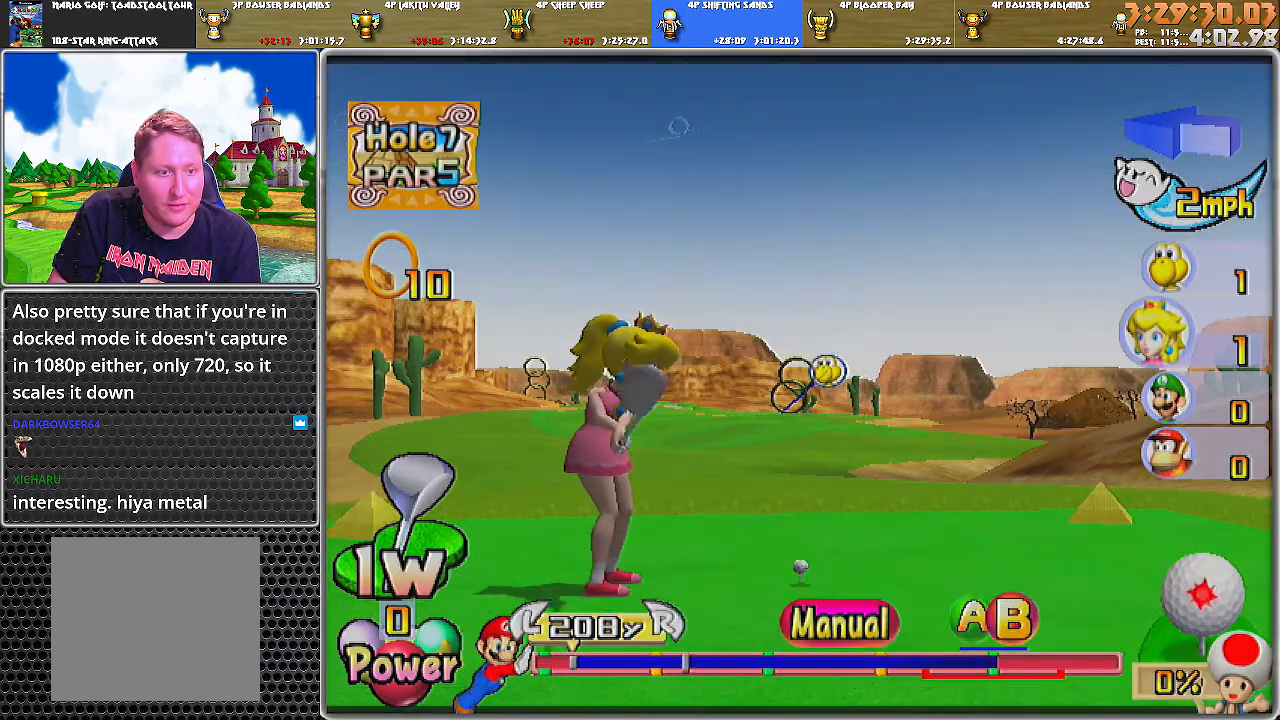
{"buttons": [], "left_stick": "center", "right_stick": "center", "events": []}
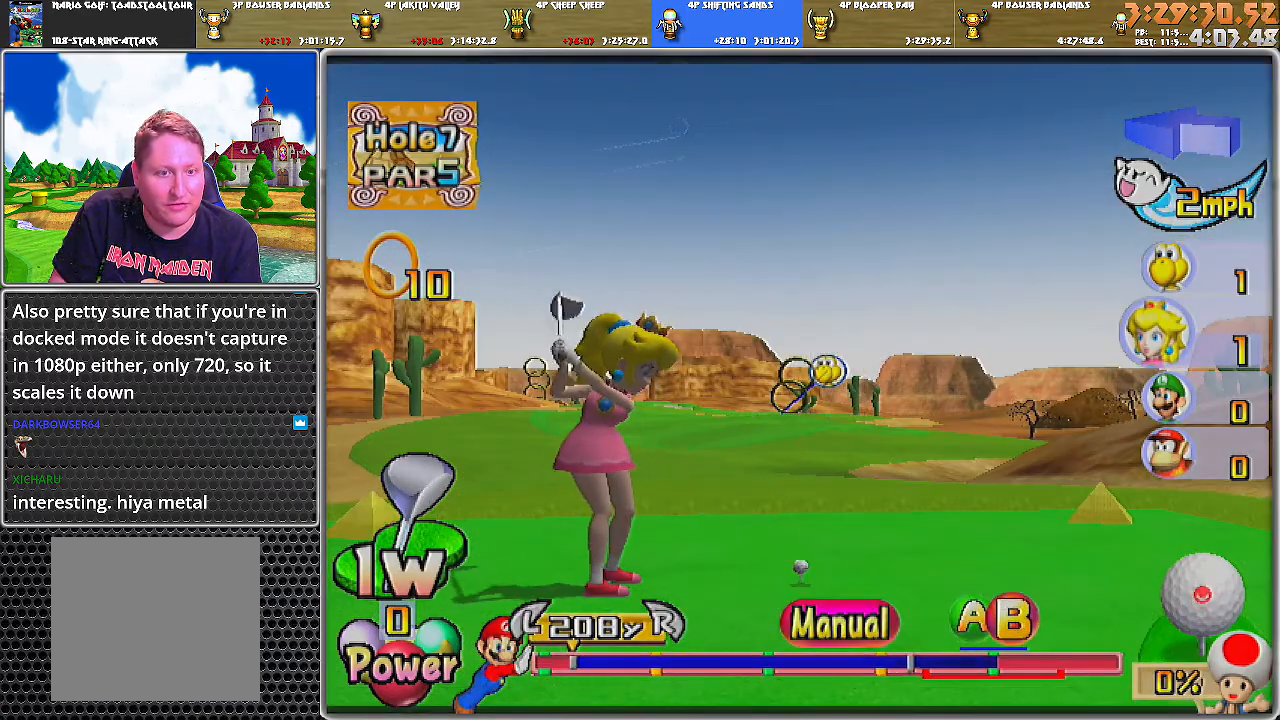
{"buttons": [], "left_stick": "center", "right_stick": "center", "events": [[134, "B", "down"], [134, "left_stick", "up"], [251, "left_stick", "center"], [317, "B", "up"]]}
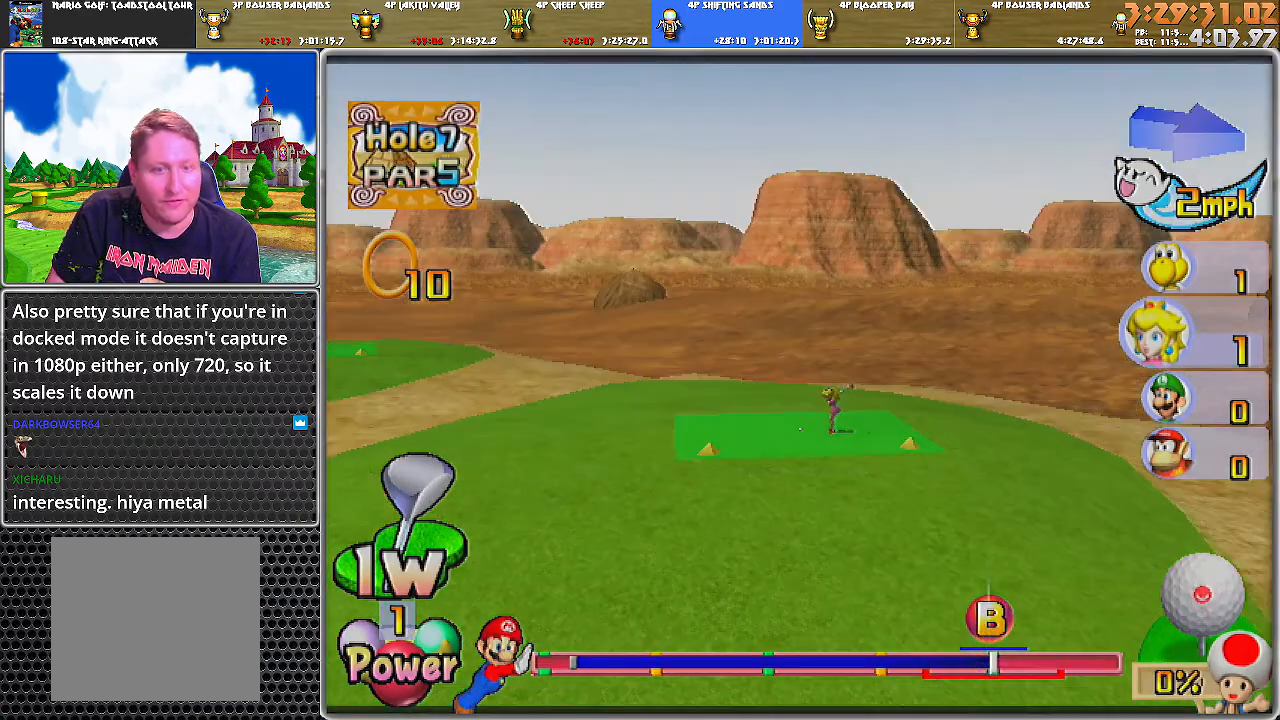
{"buttons": [], "left_stick": "up", "right_stick": "center", "events": [[167, "left_stick", "up"]]}
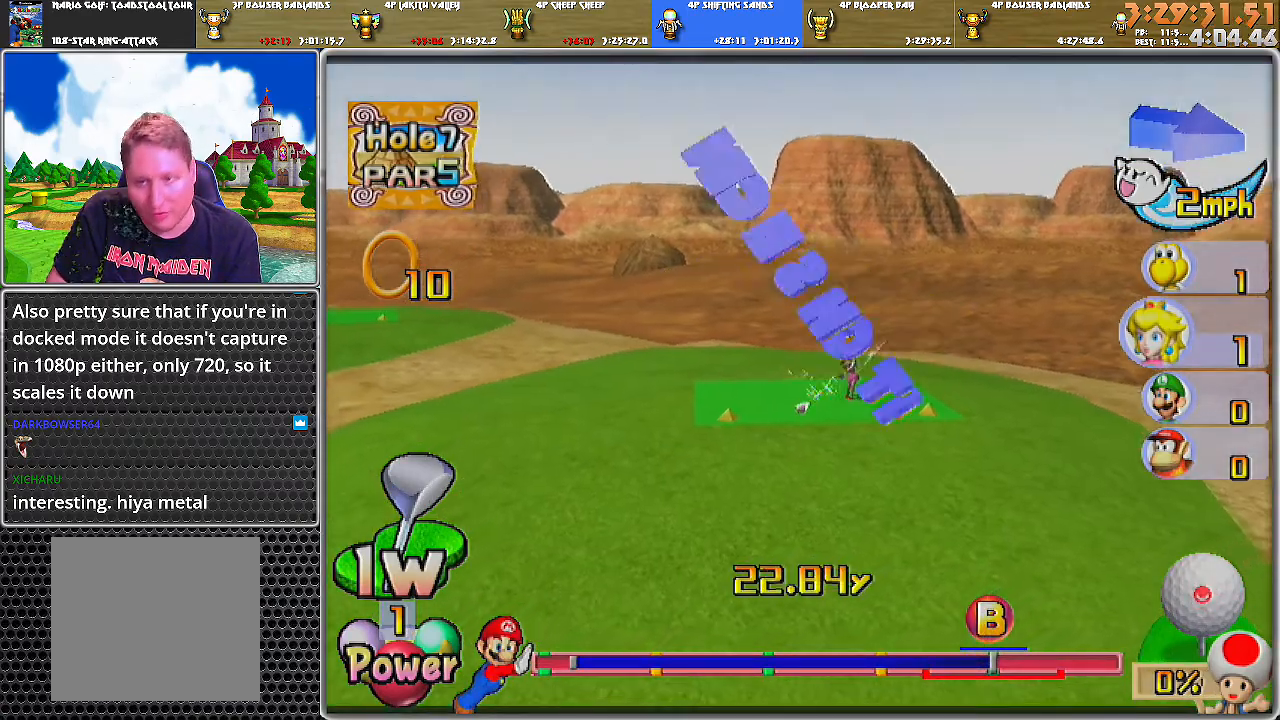
{"buttons": [], "left_stick": "up", "right_stick": "center", "events": []}
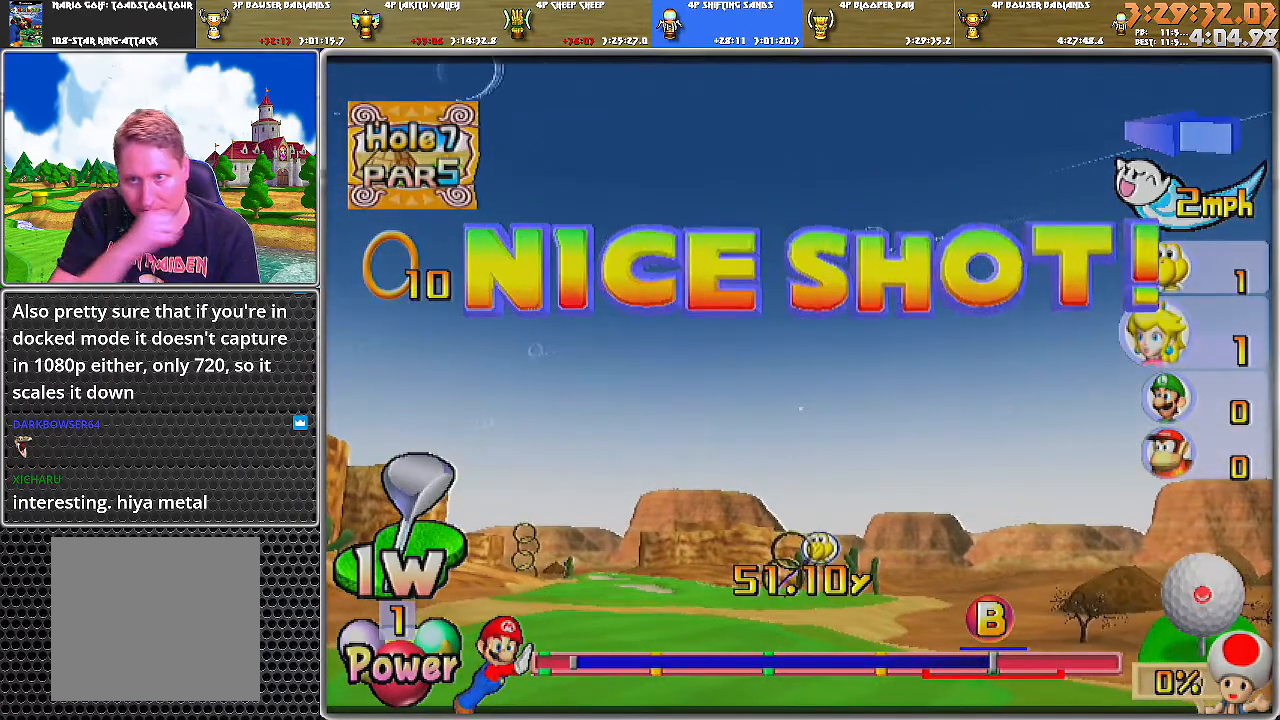
{"buttons": [], "left_stick": "up", "right_stick": "center", "events": []}
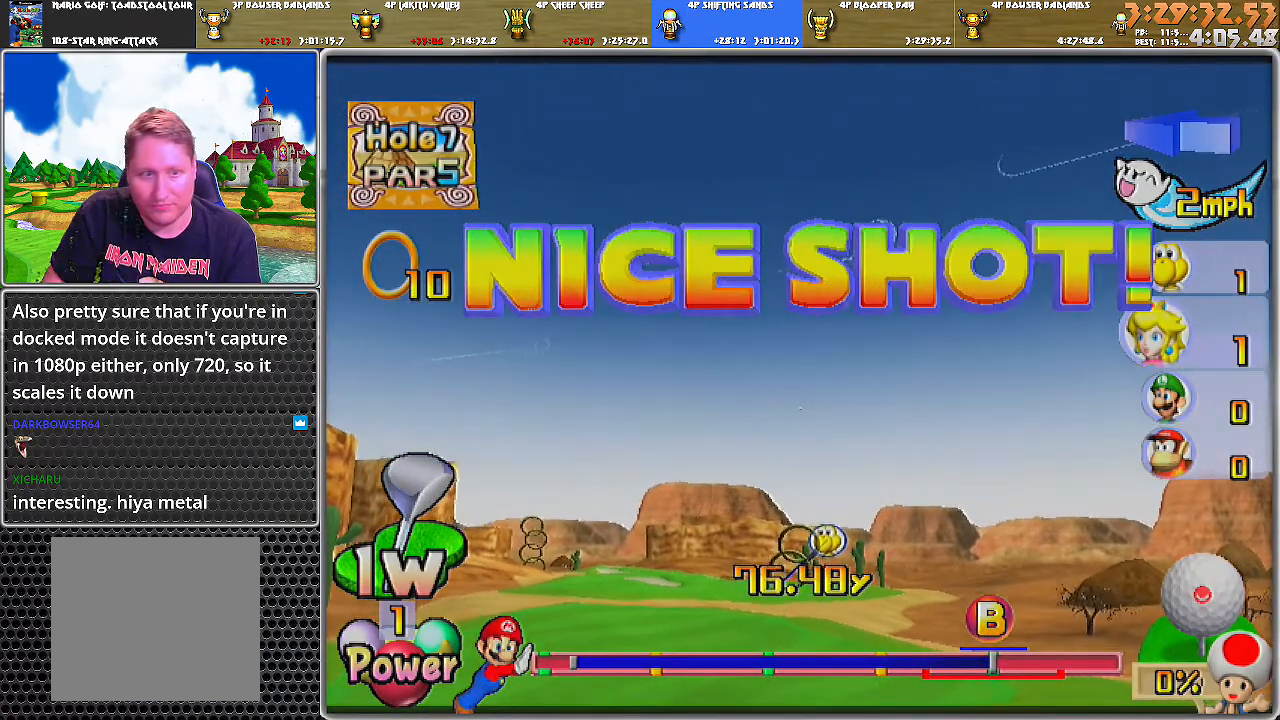
{"buttons": ["A"], "left_stick": "up", "right_stick": "center", "events": [[201, "A", "down"]]}
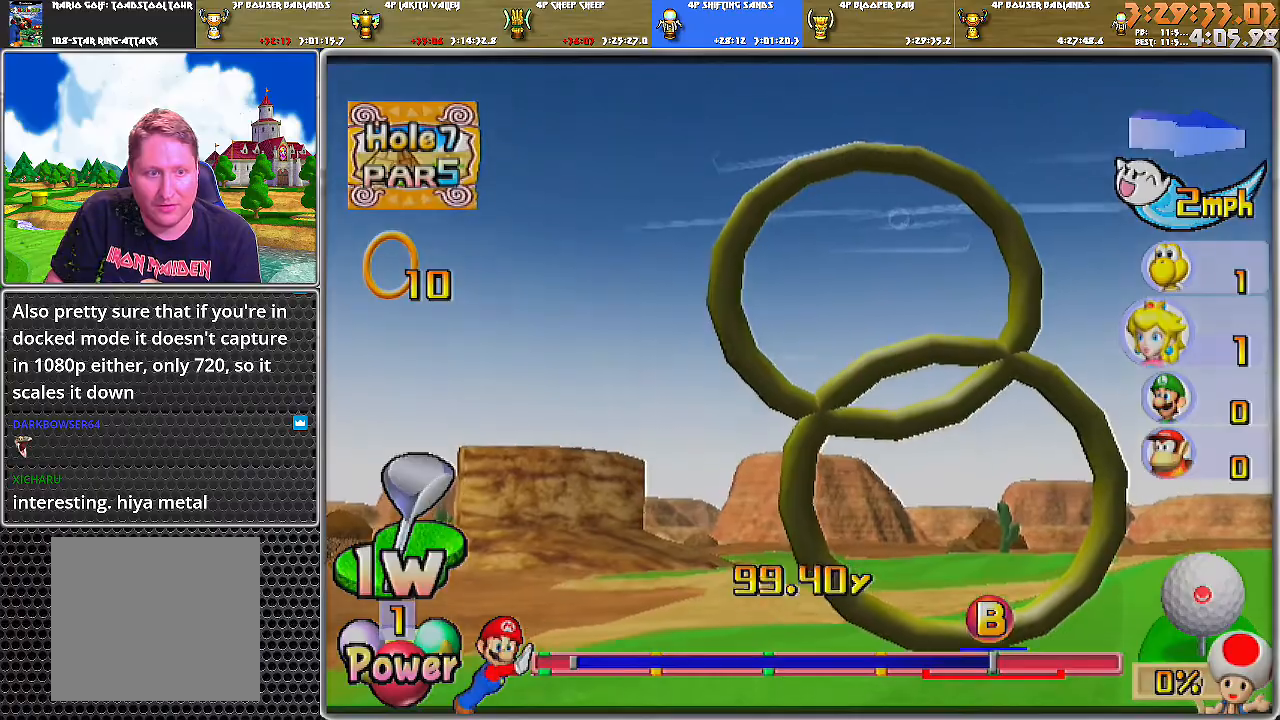
{"buttons": ["A"], "left_stick": "up", "right_stick": "center", "events": []}
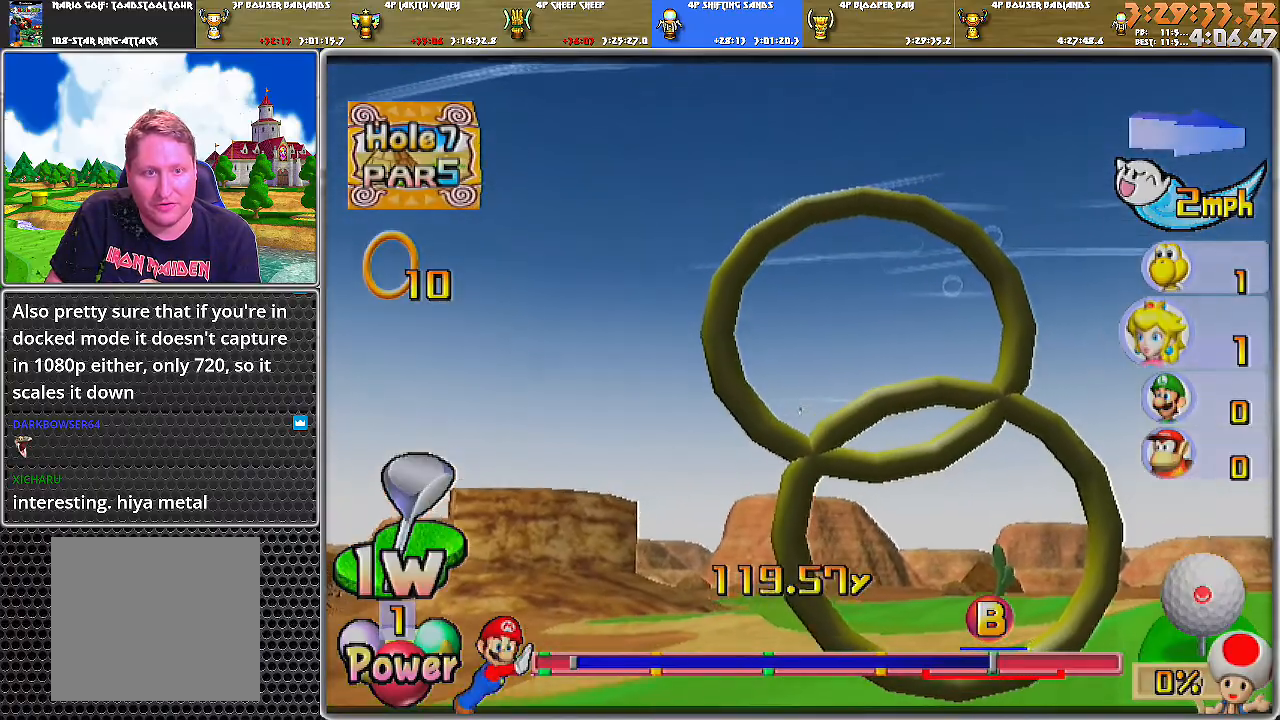
{"buttons": ["A"], "left_stick": "up", "right_stick": "center", "events": []}
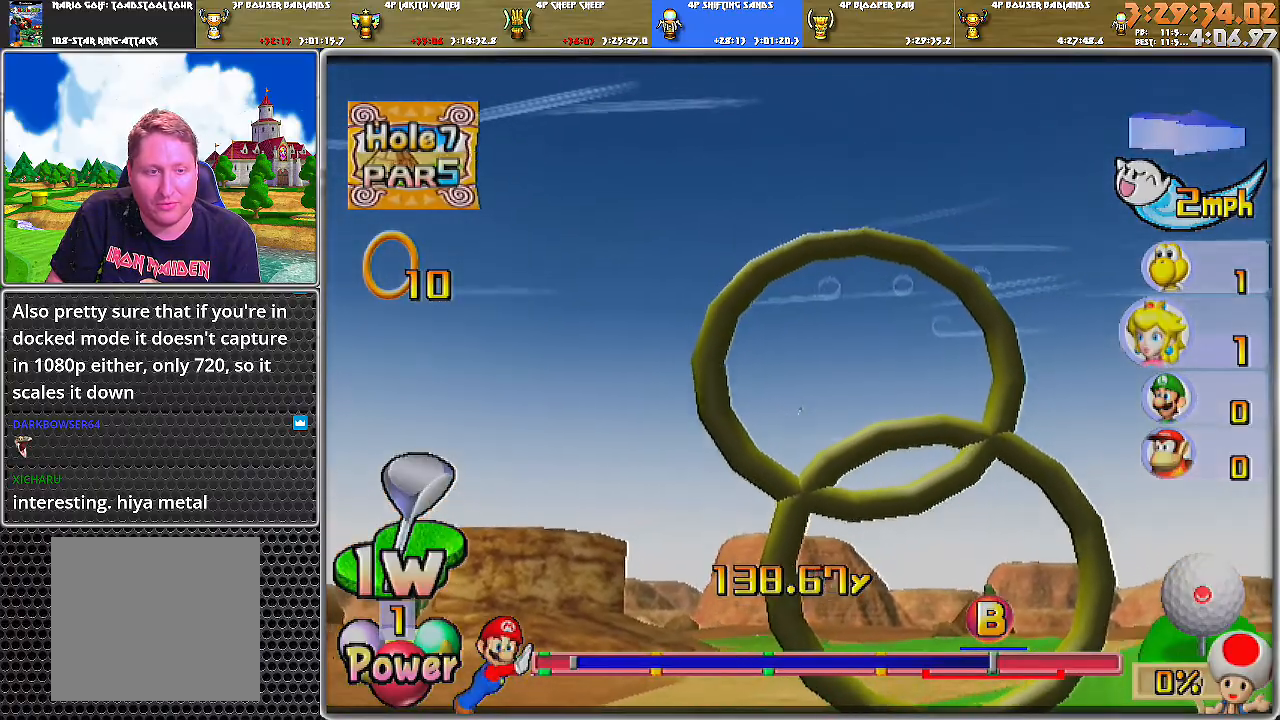
{"buttons": ["A"], "left_stick": "up", "right_stick": "center", "events": []}
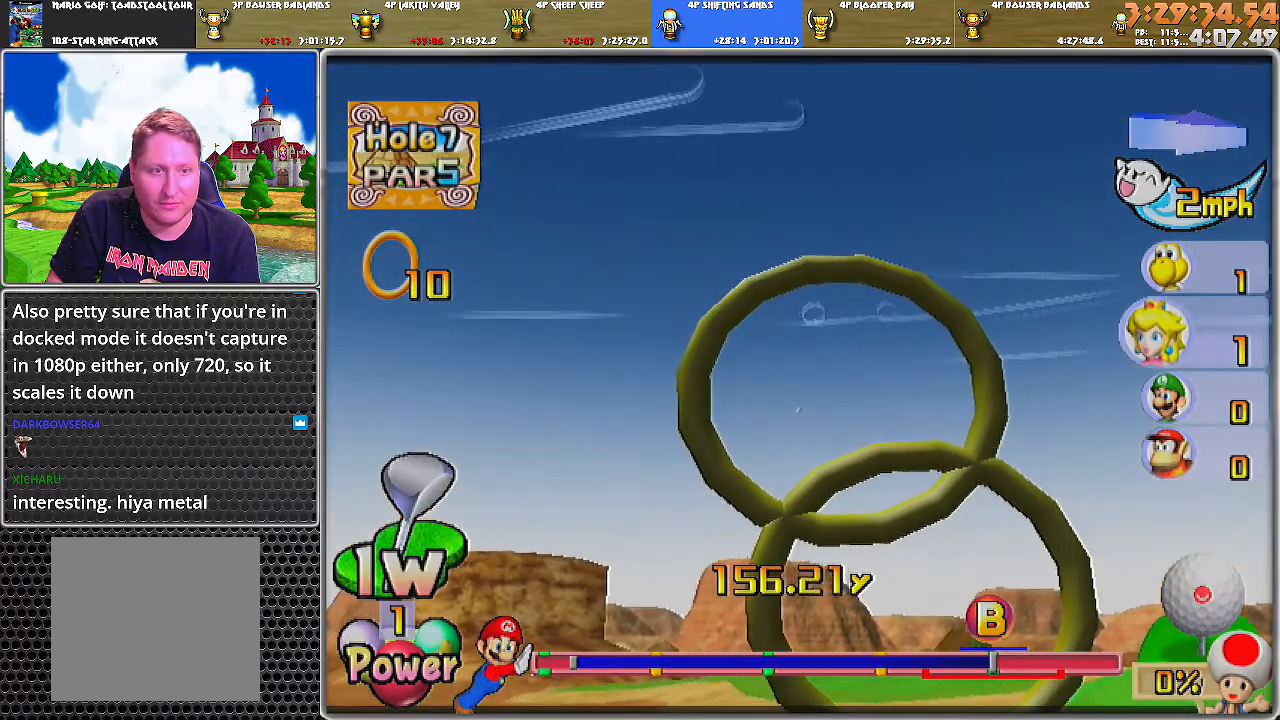
{"buttons": ["A"], "left_stick": "center", "right_stick": "center", "events": [[384, "left_stick", "center"]]}
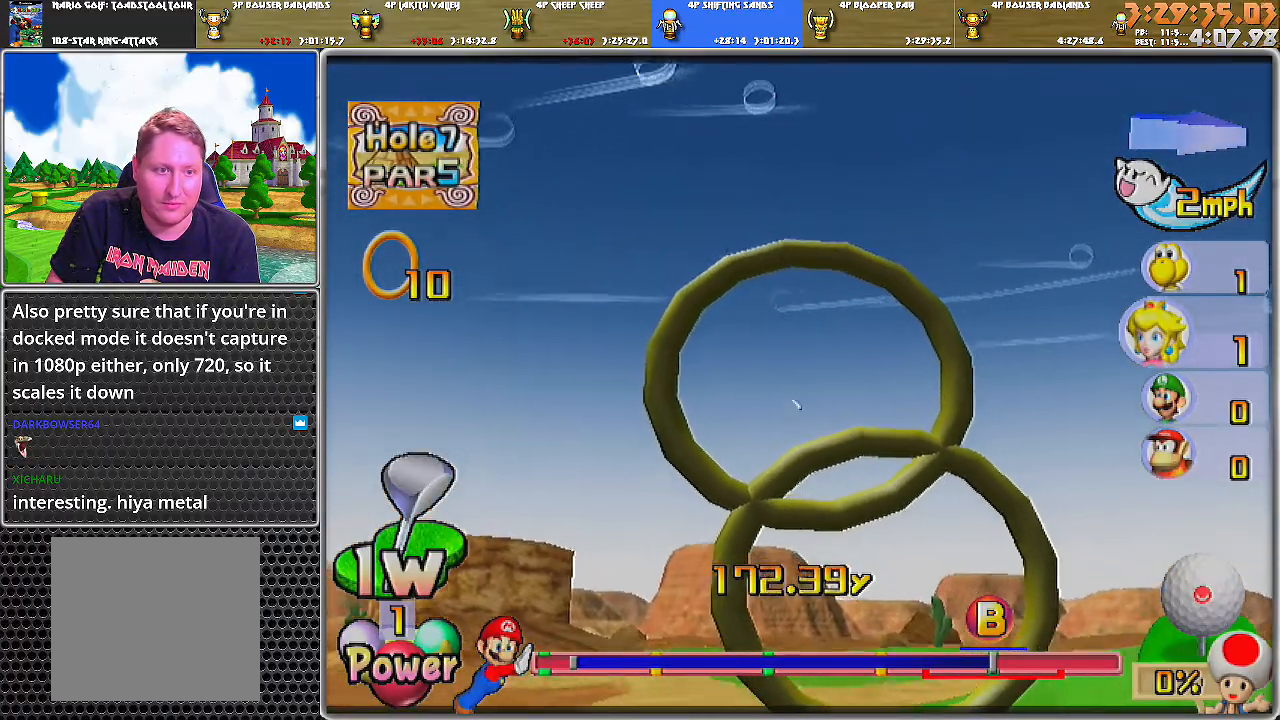
{"buttons": ["A"], "left_stick": "center", "right_stick": "center", "events": []}
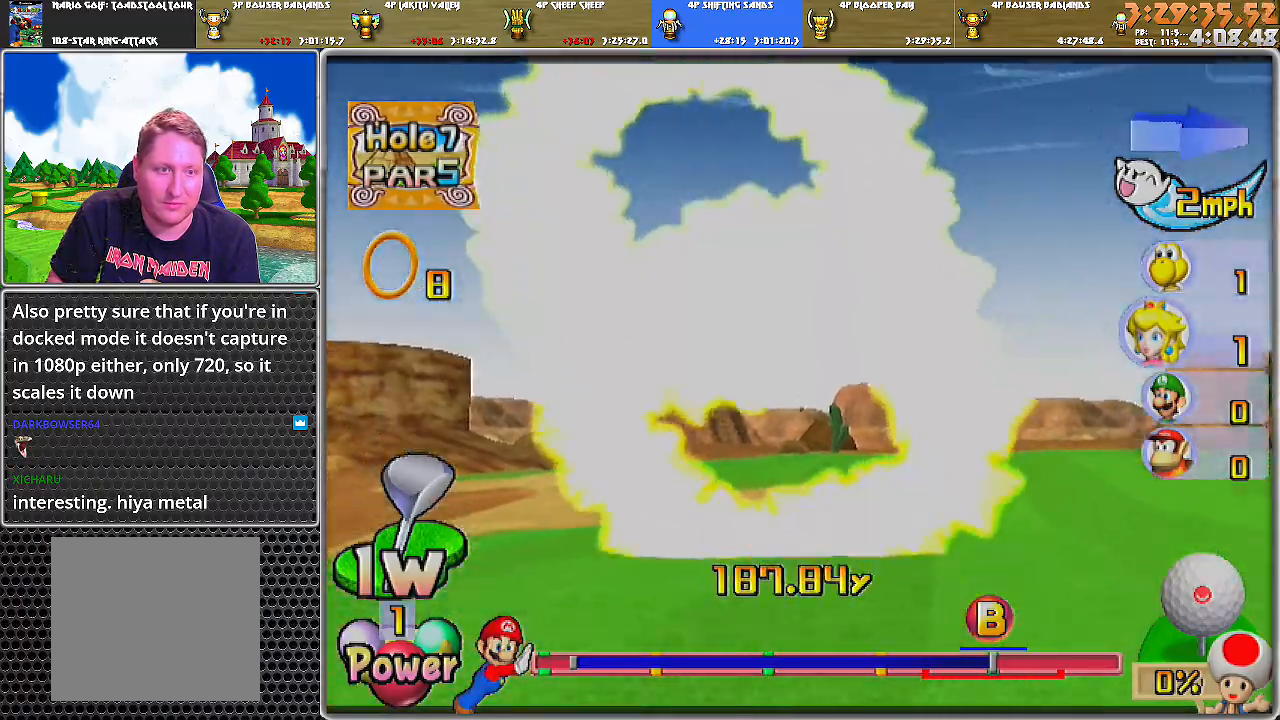
{"buttons": ["A"], "left_stick": "center", "right_stick": "center", "events": []}
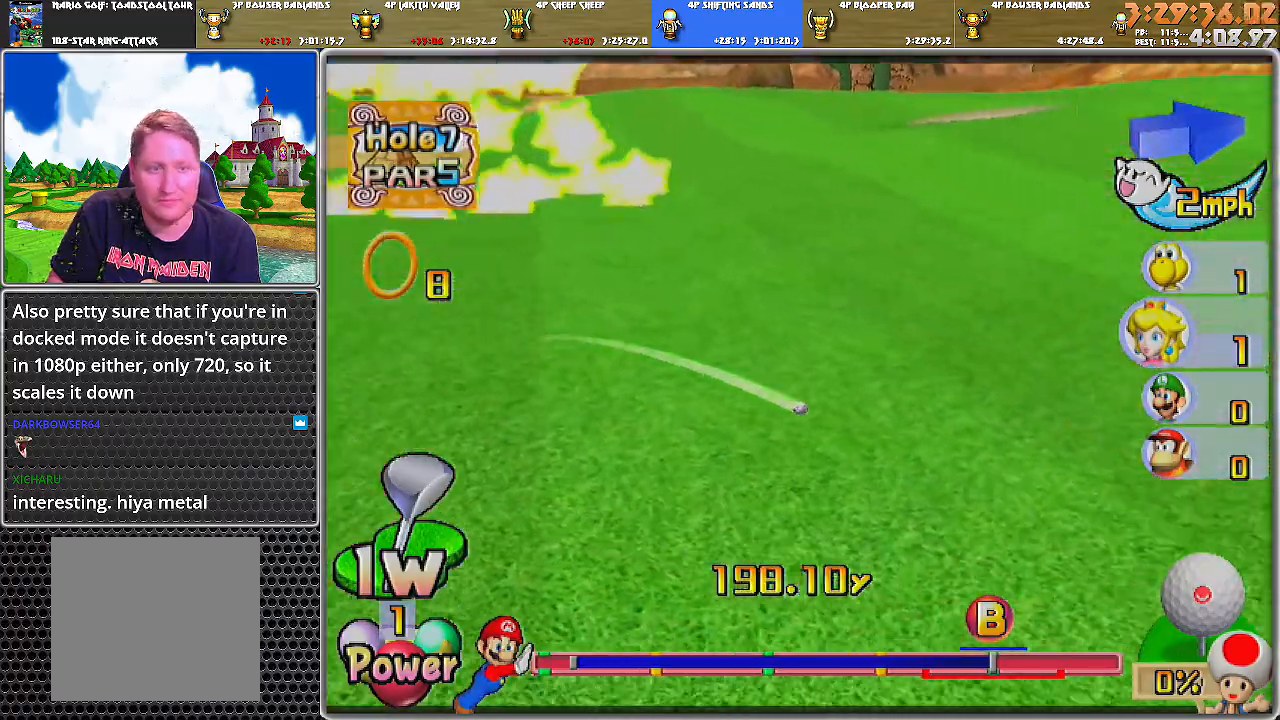
{"buttons": ["A"], "left_stick": "center", "right_stick": "center", "events": []}
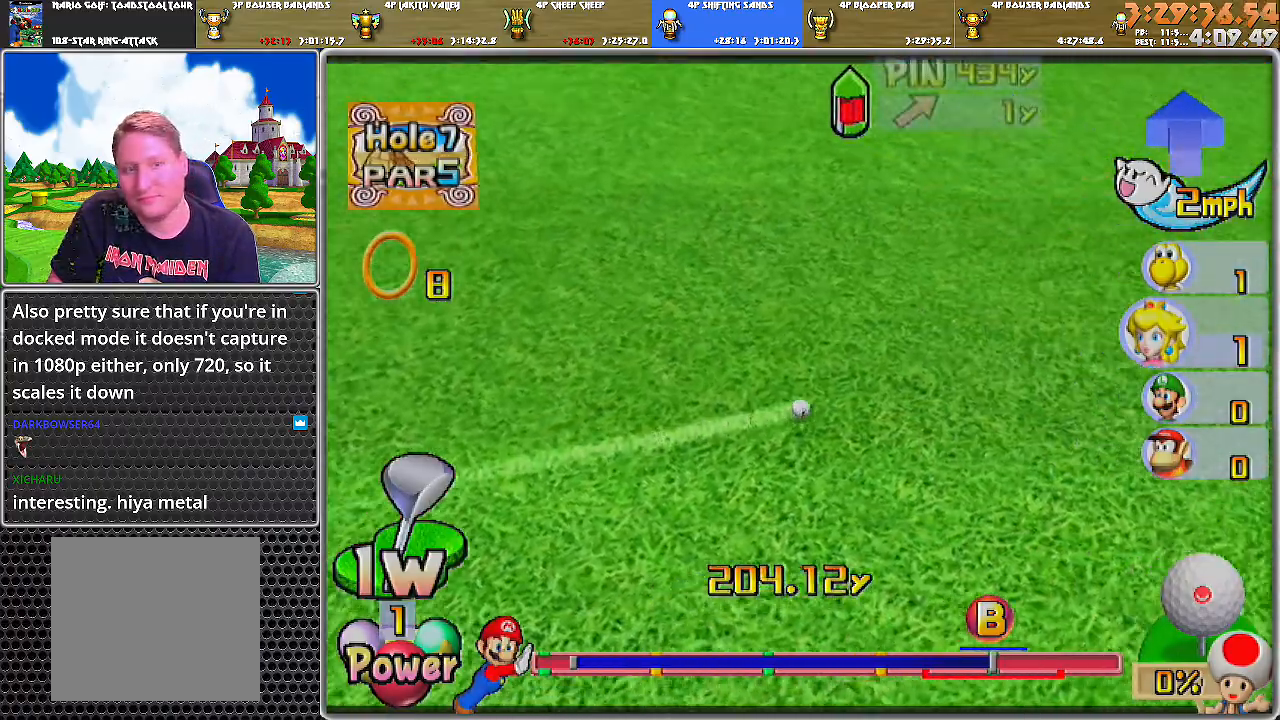
{"buttons": ["A"], "left_stick": "center", "right_stick": "center", "events": []}
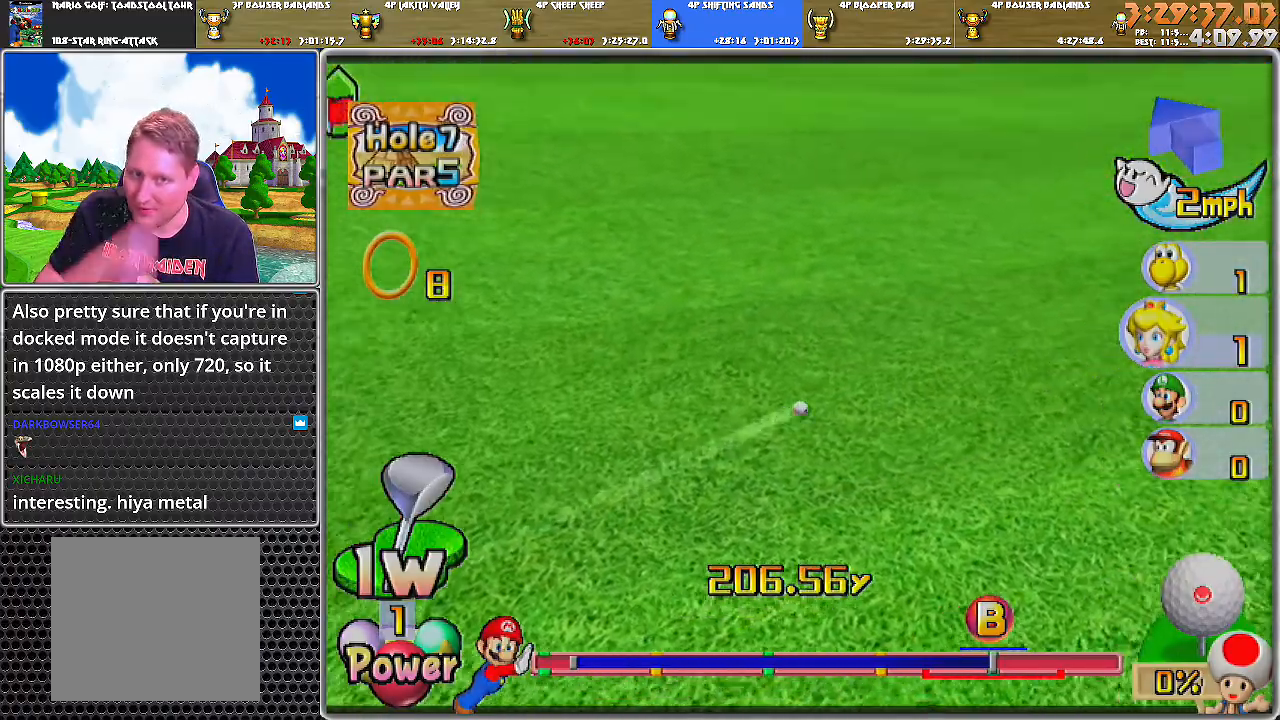
{"buttons": ["A"], "left_stick": "center", "right_stick": "center", "events": []}
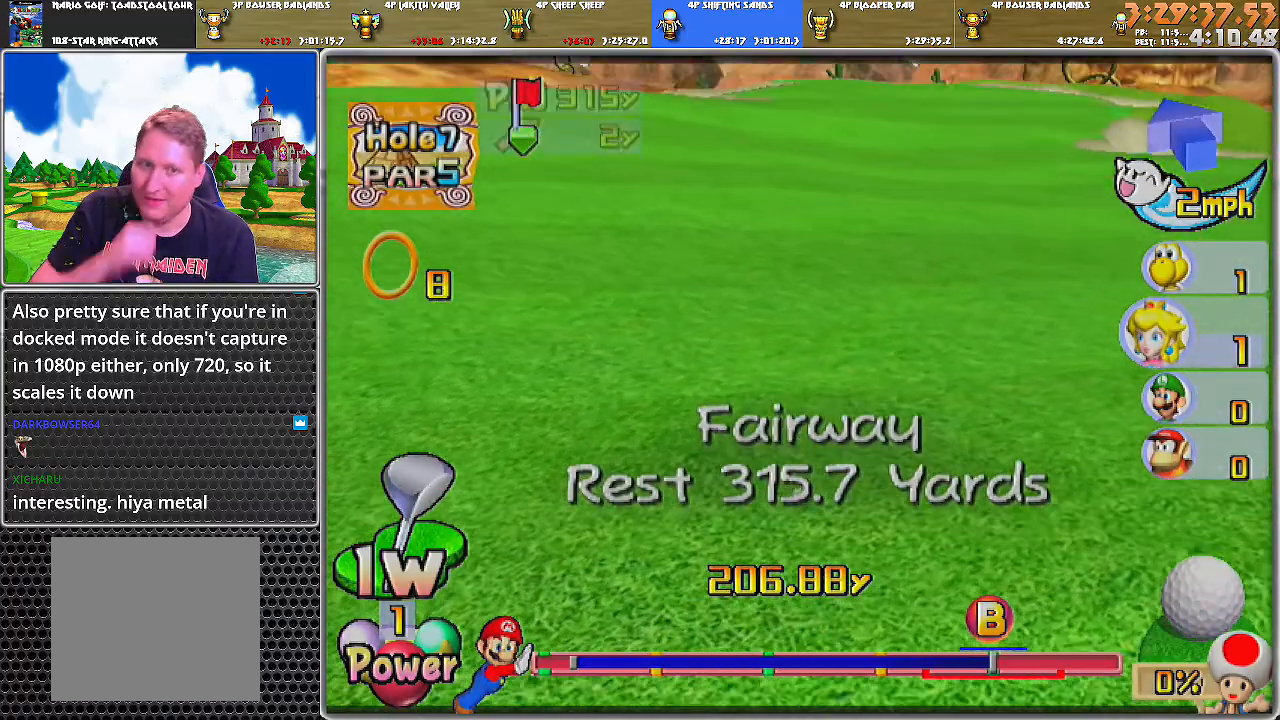
{"buttons": [], "left_stick": "center", "right_stick": "center", "events": [[67, "A", "up"]]}
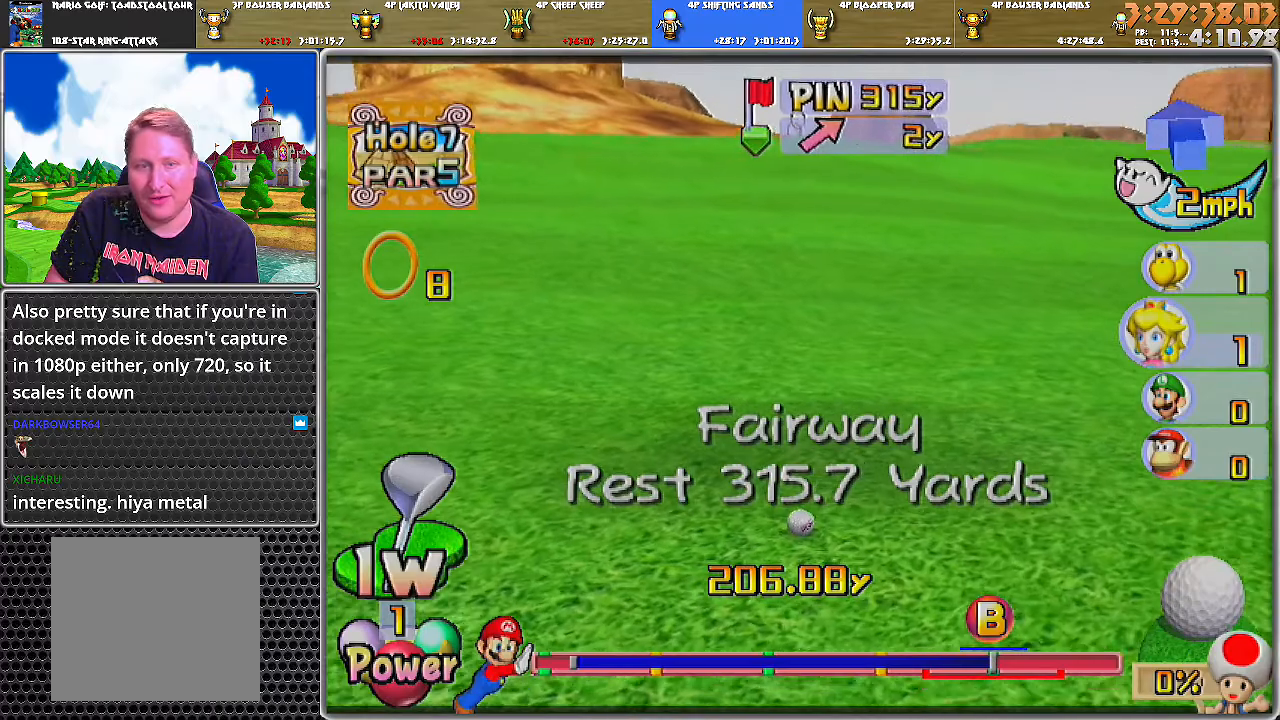
{"buttons": [], "left_stick": "center", "right_stick": "center", "events": []}
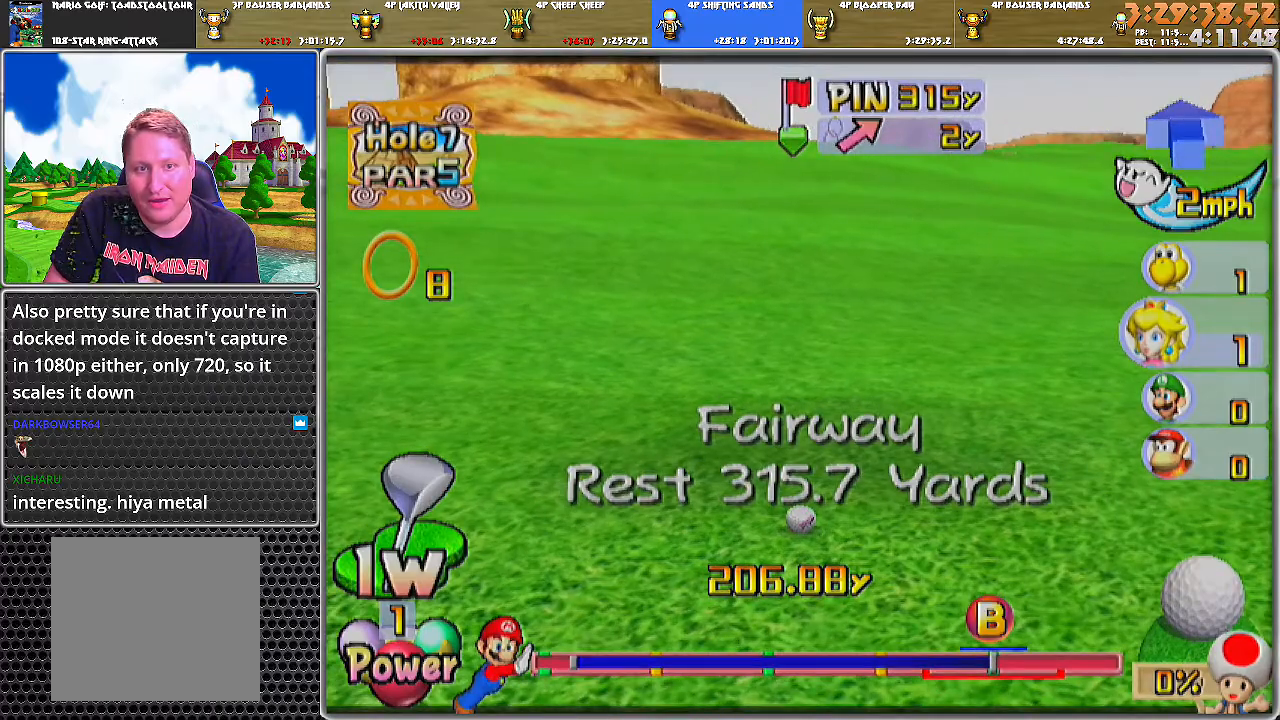
{"buttons": [], "left_stick": "up", "right_stick": "up", "events": [[101, "right_stick", "up"], [217, "left_stick", "up"]]}